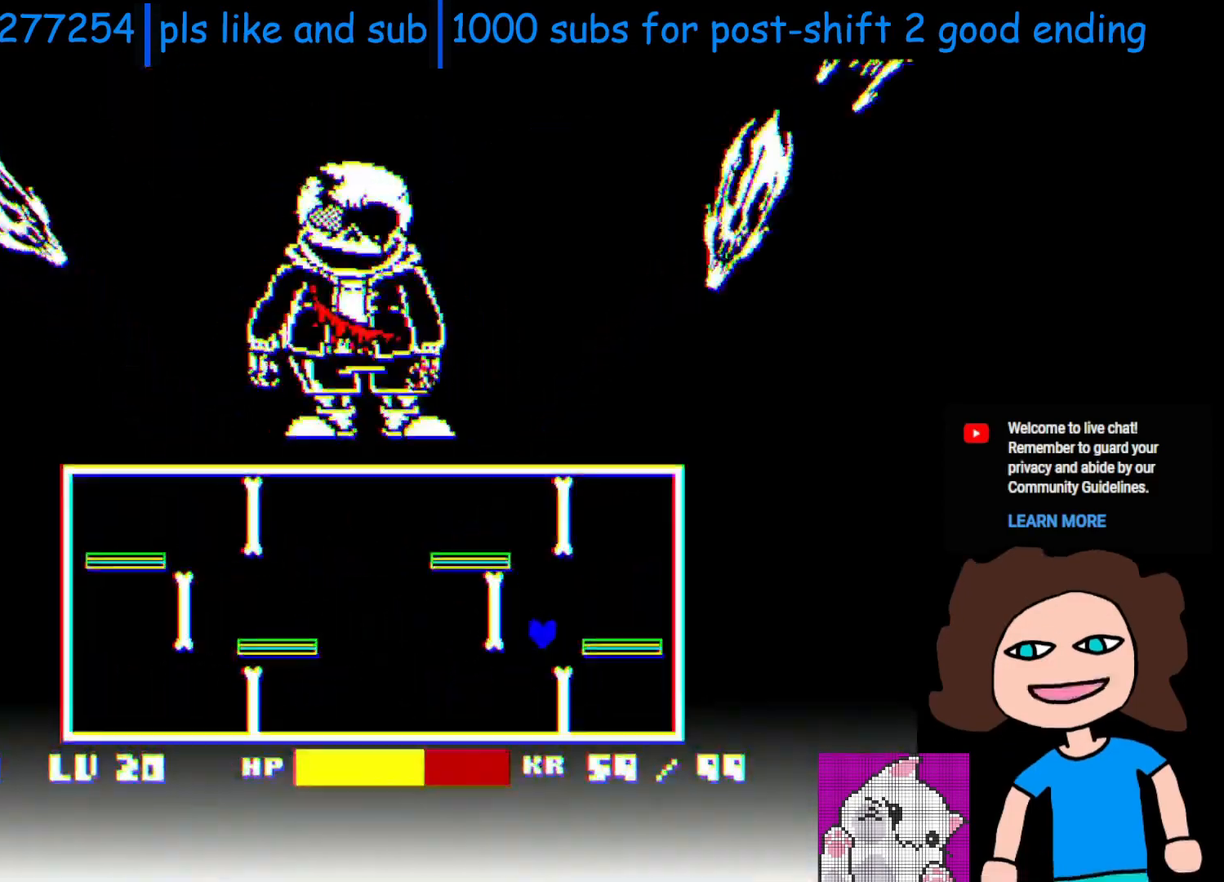
Gameplay with keyboard; each line is a JSON object with the keys held at the frame after it. "events" lists presses ("down") and releases ("up") of "c", "down", "left", "return", "right", "shift", "space", "up", "x" and "z" between this image and that frame as [ms after this image, input, new state], when the widget could be followed in between. No other keys are recorded. Mouse input is not recorded.
{"keys": ["left"], "events": [[33, "up", "up"], [200, "left", "up"], [300, "left", "down"]]}
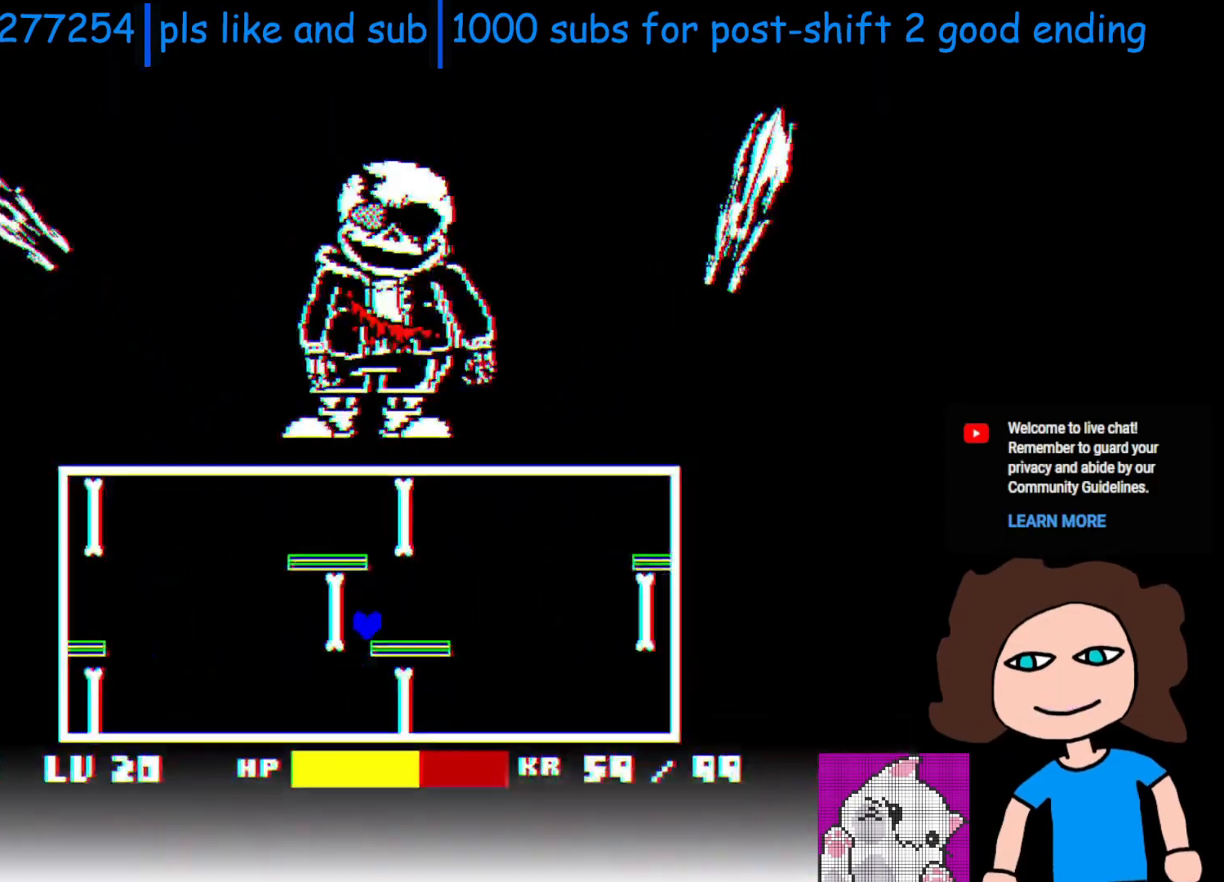
{"keys": ["left"], "events": [[33, "up", "down"], [100, "left", "up"], [150, "up", "up"], [450, "left", "down"]]}
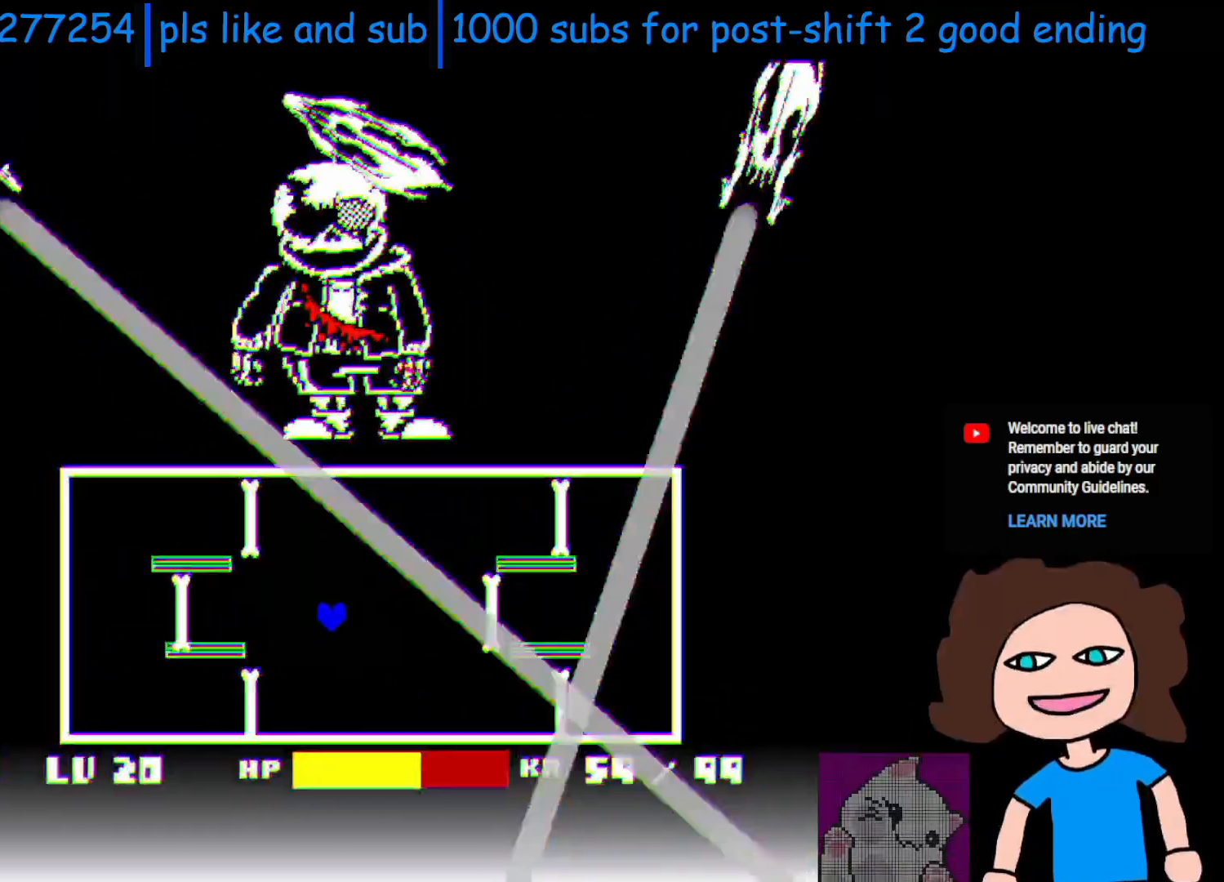
{"keys": ["left", "up"], "events": [[100, "up", "down"], [300, "up", "up"], [500, "up", "down"]]}
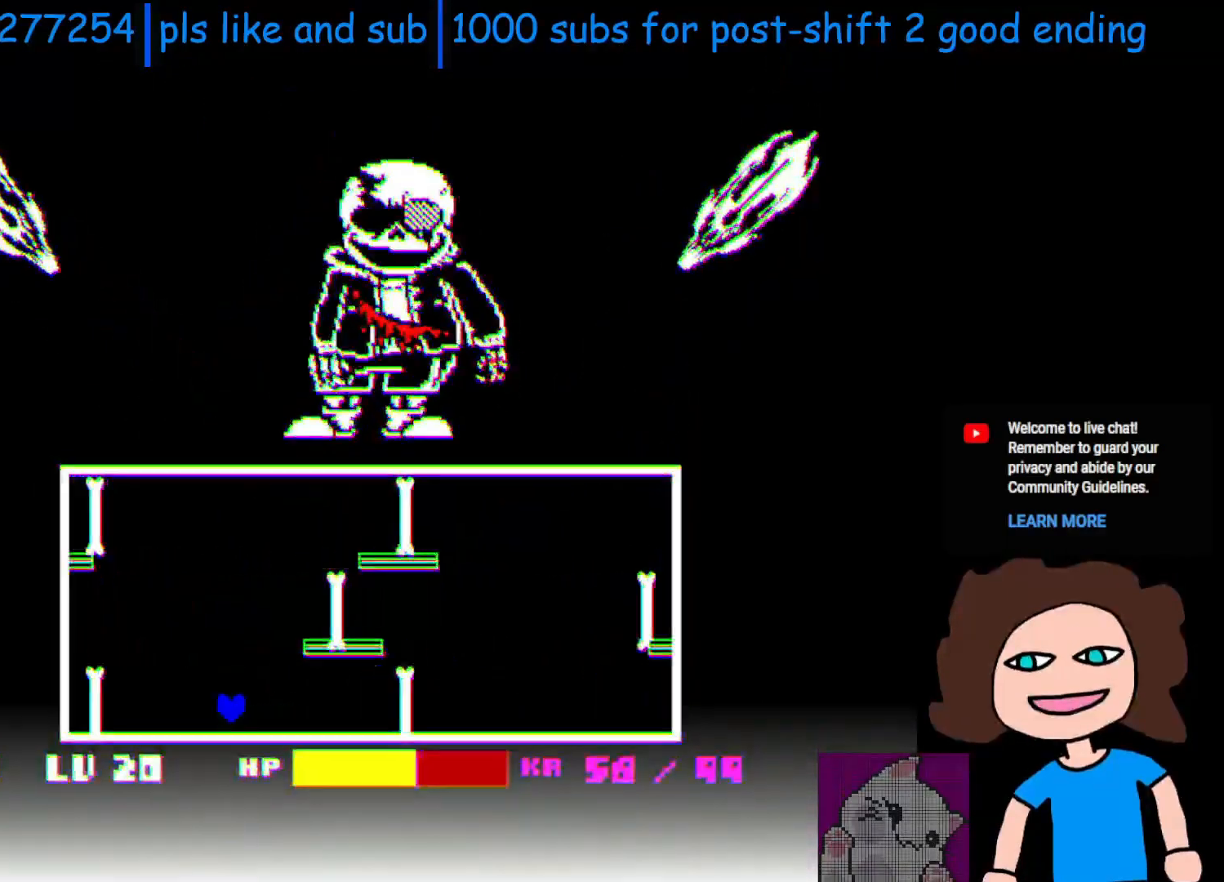
{"keys": ["left"], "events": [[250, "up", "up"]]}
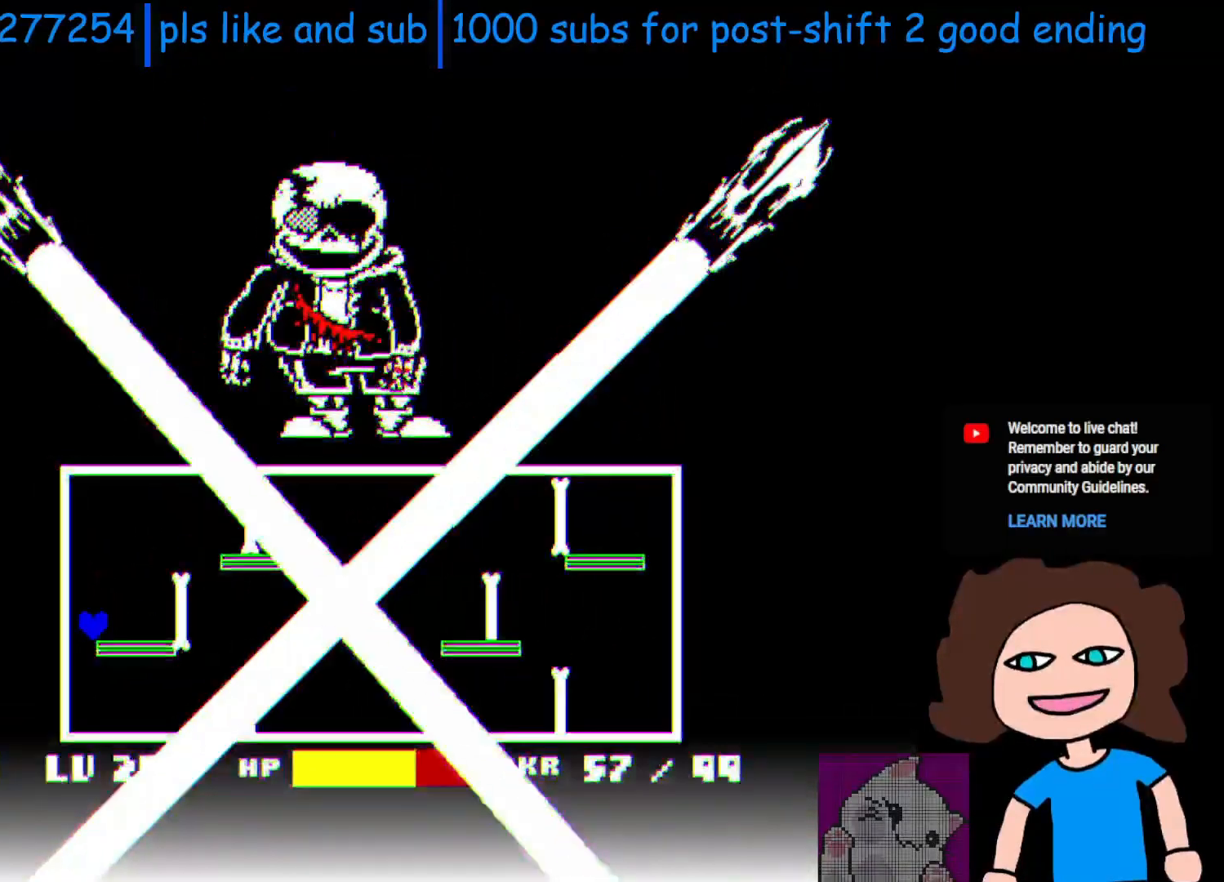
{"keys": ["right"], "events": [[133, "left", "up"], [133, "right", "down"], [350, "right", "up"], [400, "left", "down"], [433, "left", "up"], [483, "right", "down"]]}
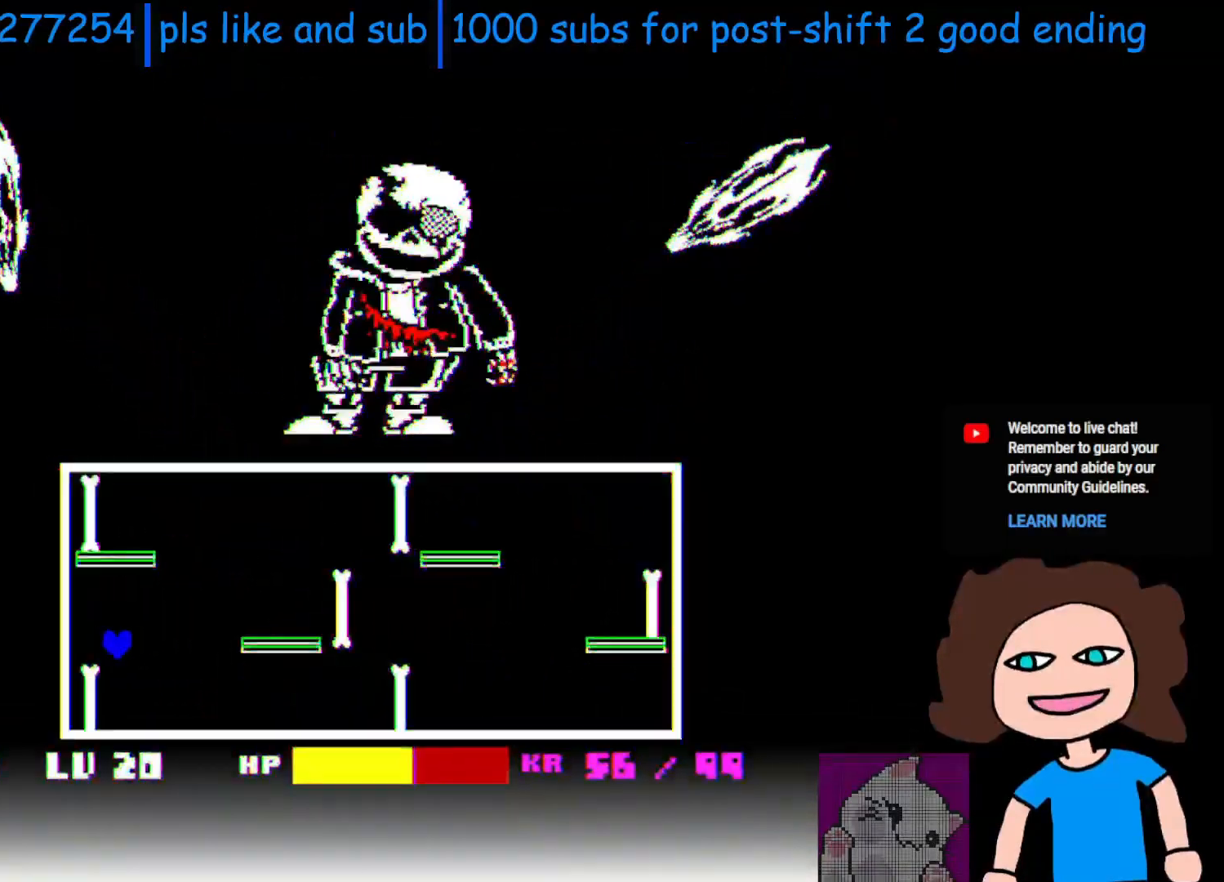
{"keys": [], "events": [[383, "right", "up"]]}
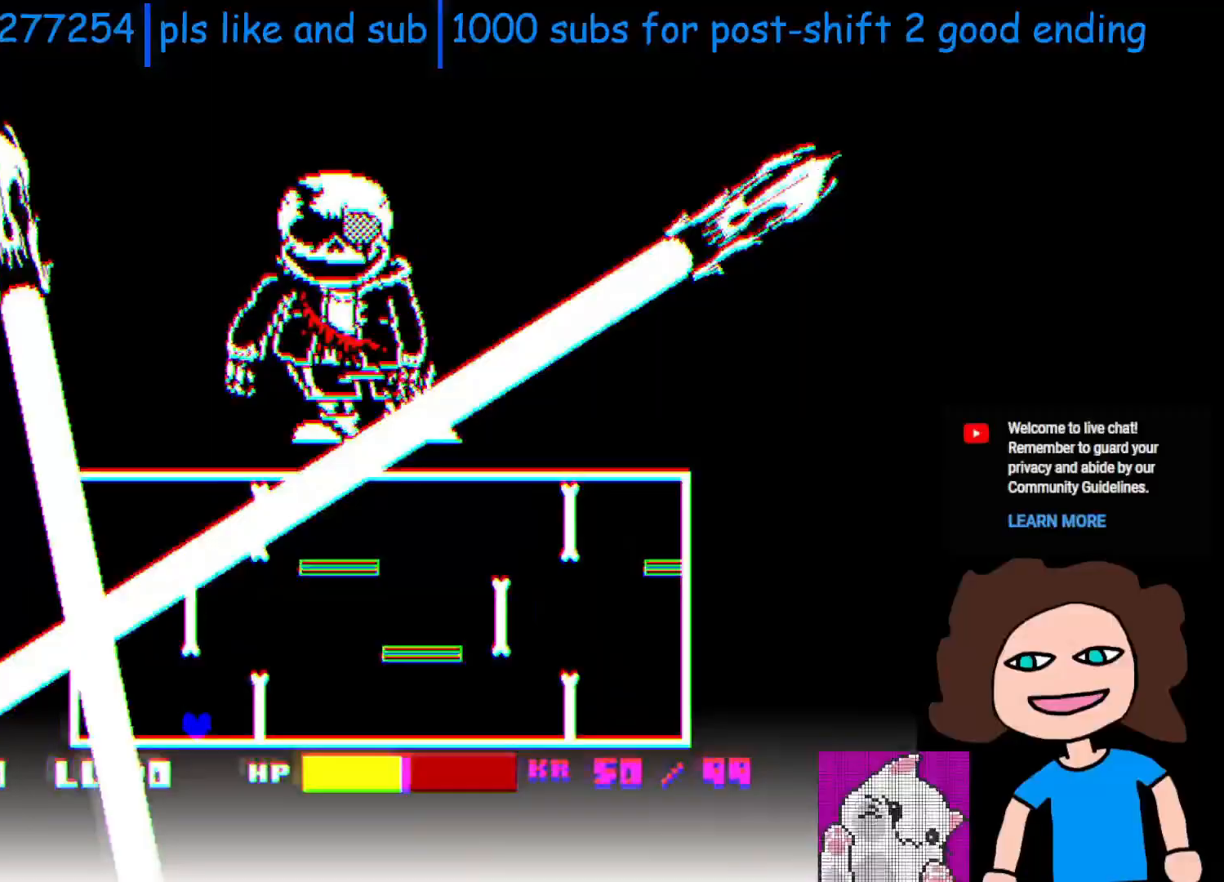
{"keys": ["right"], "events": [[100, "right", "down"]]}
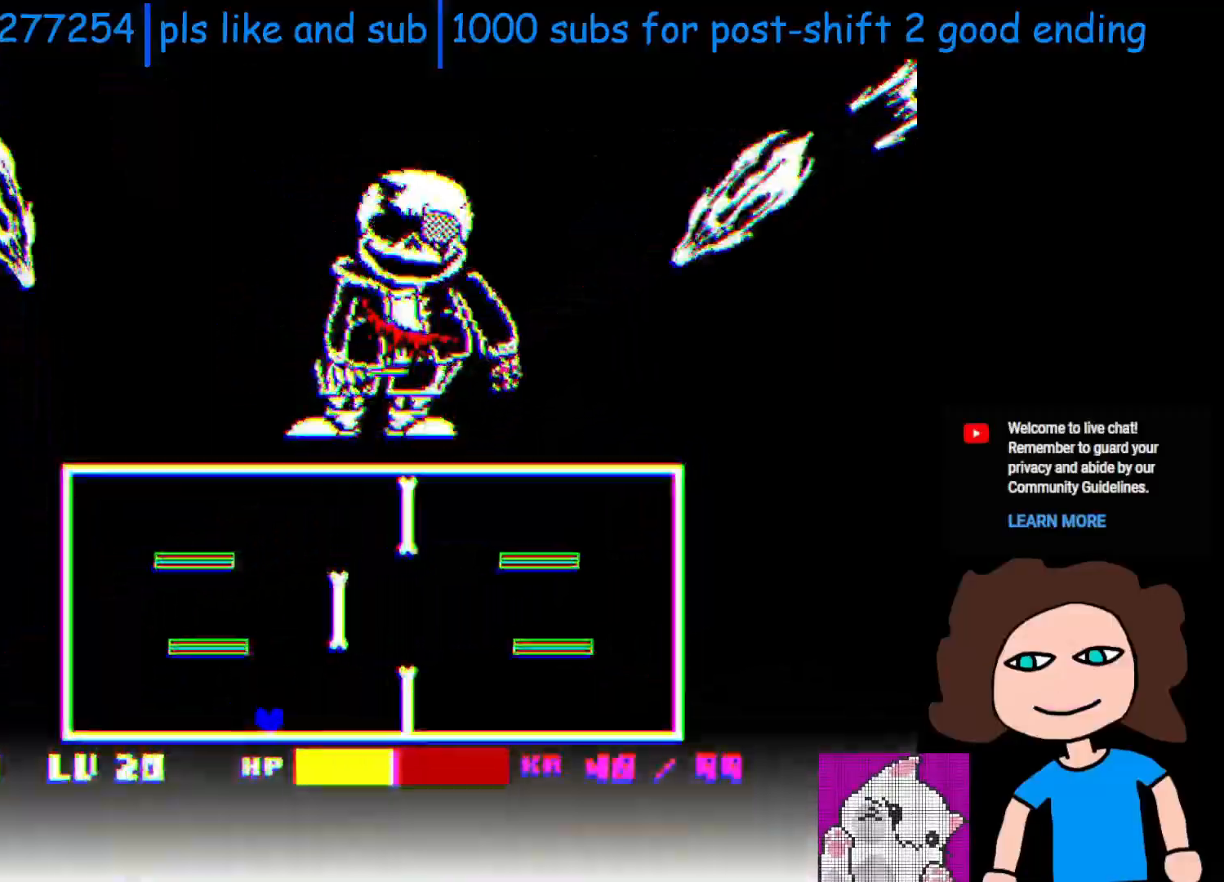
{"keys": ["right"], "events": []}
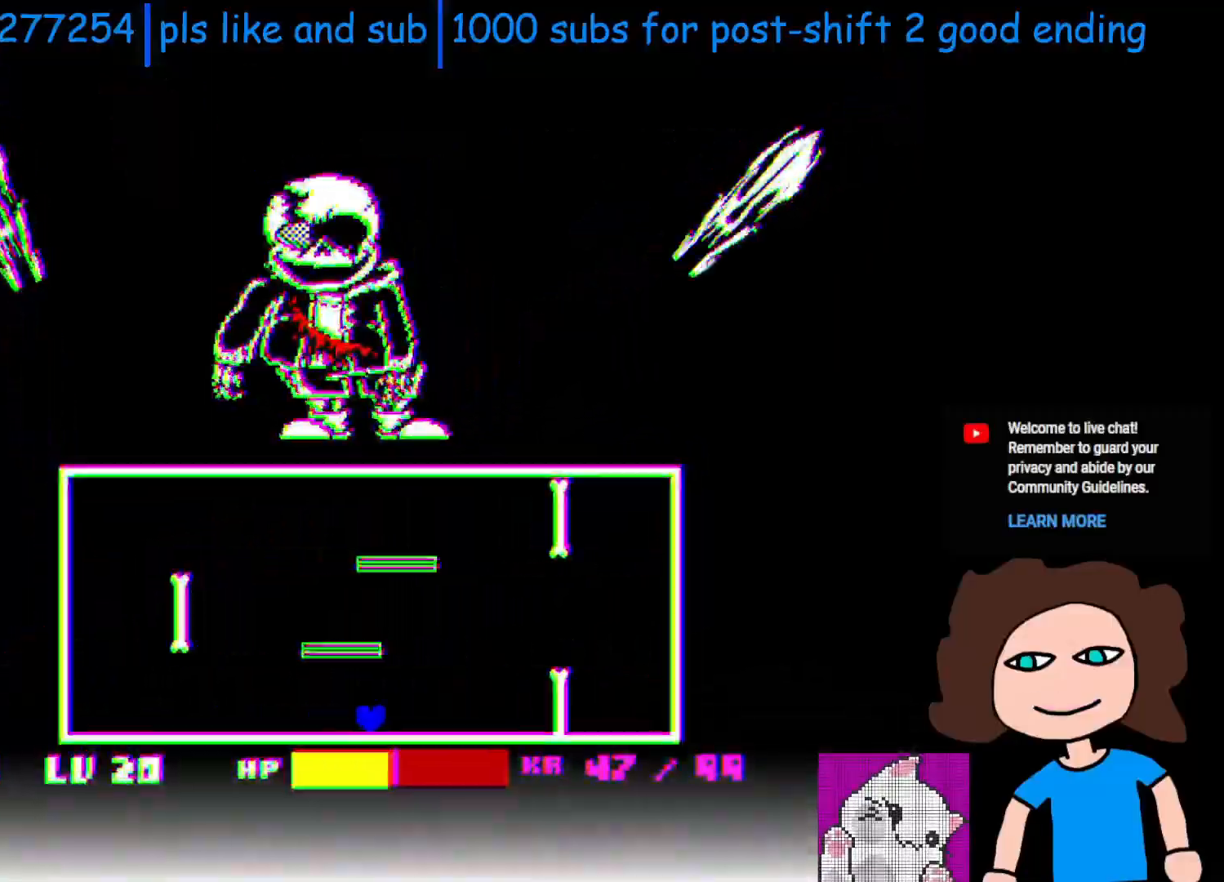
{"keys": [], "events": [[450, "right", "up"]]}
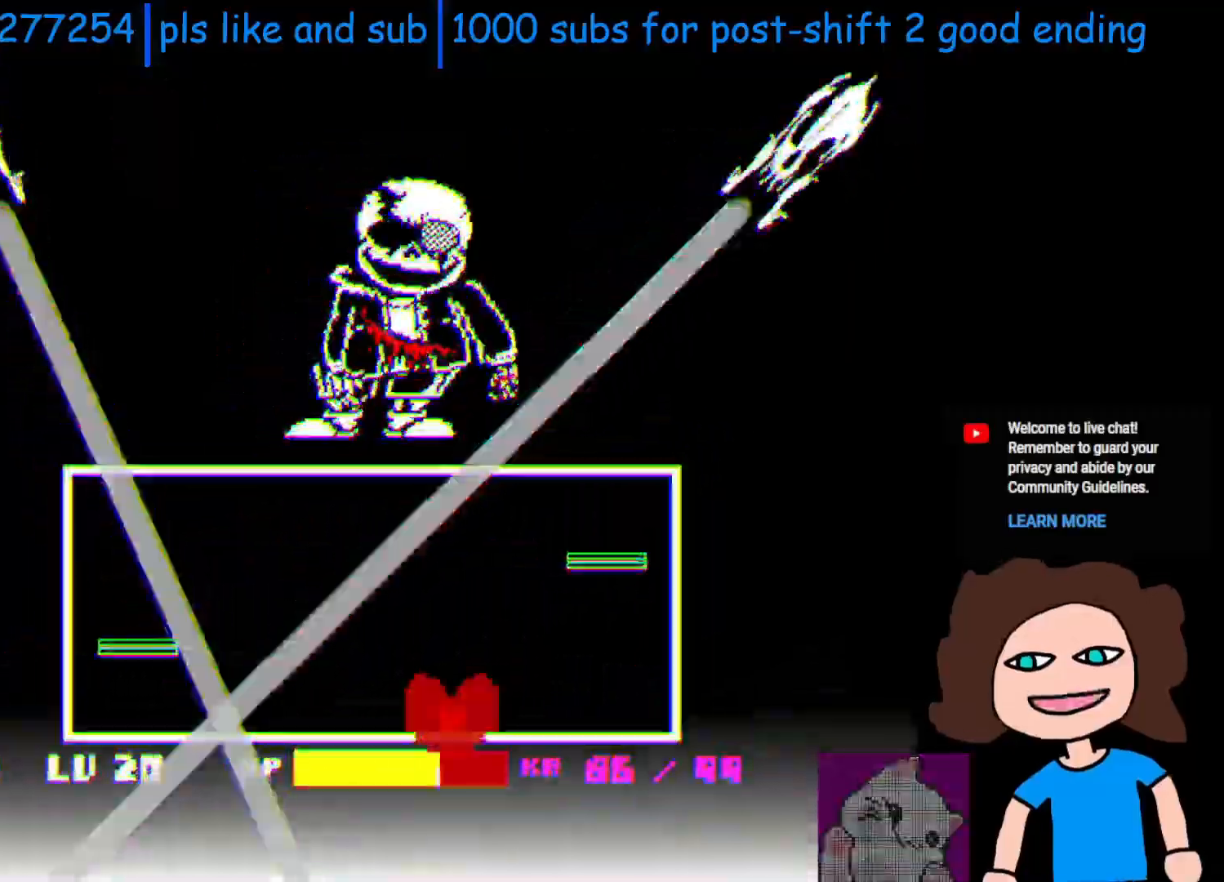
{"keys": ["left", "up"], "events": [[500, "left", "down"], [500, "up", "down"]]}
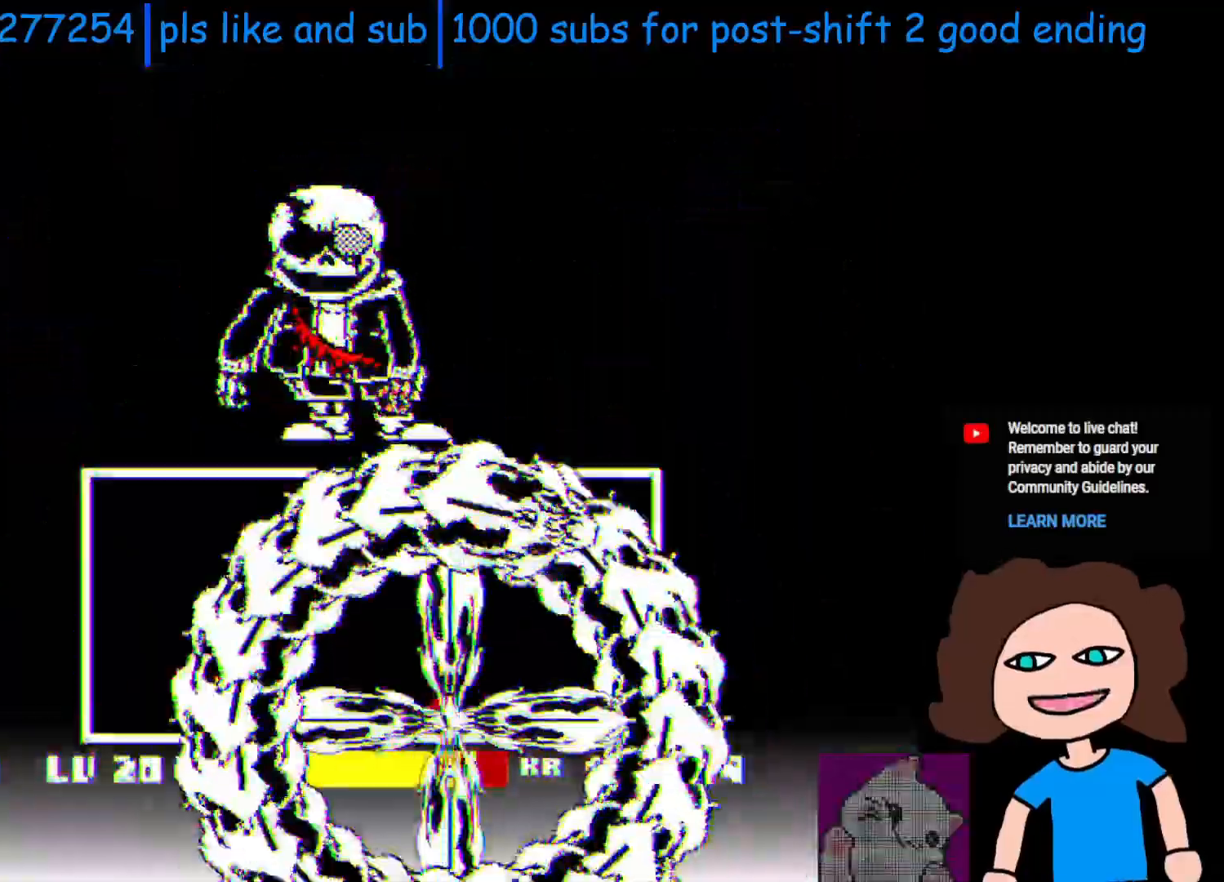
{"keys": [], "events": [[350, "left", "up"], [350, "up", "up"]]}
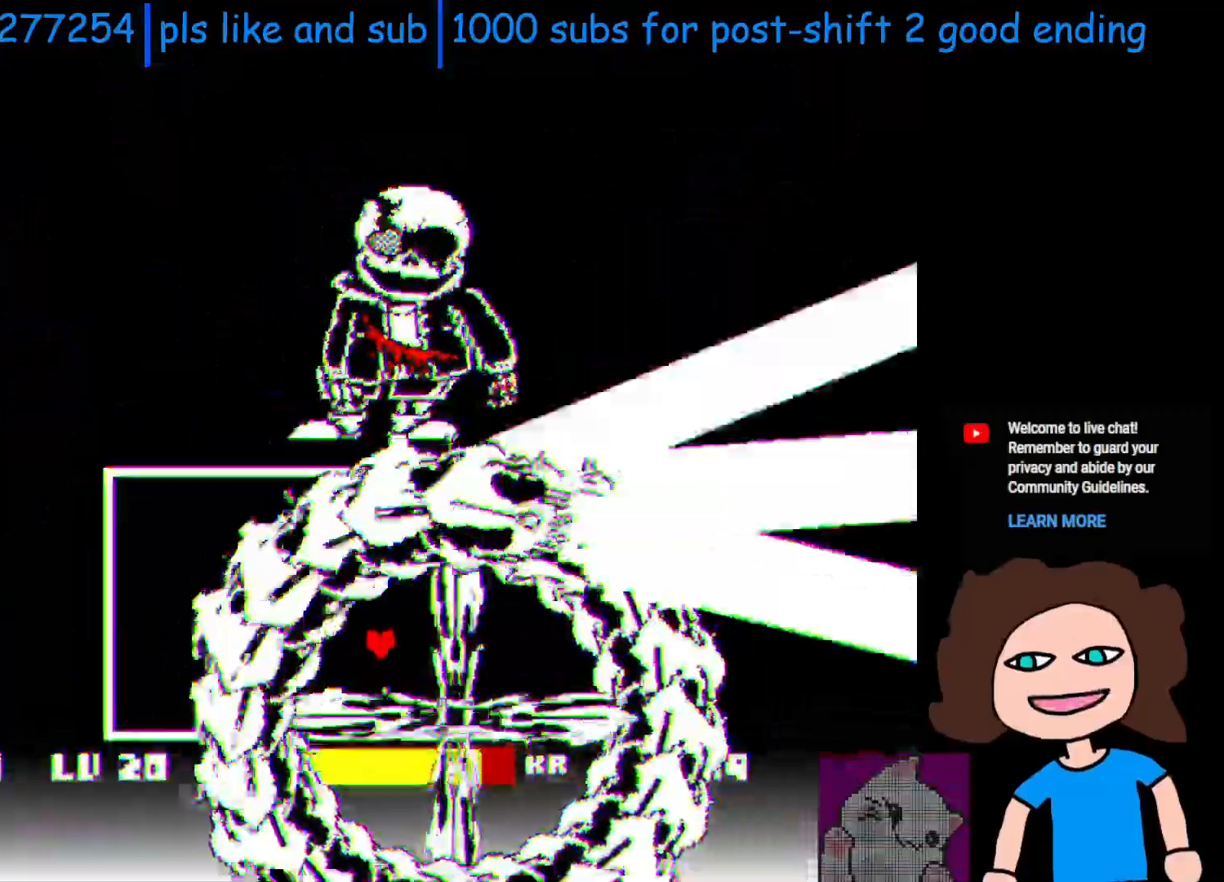
{"keys": [], "events": []}
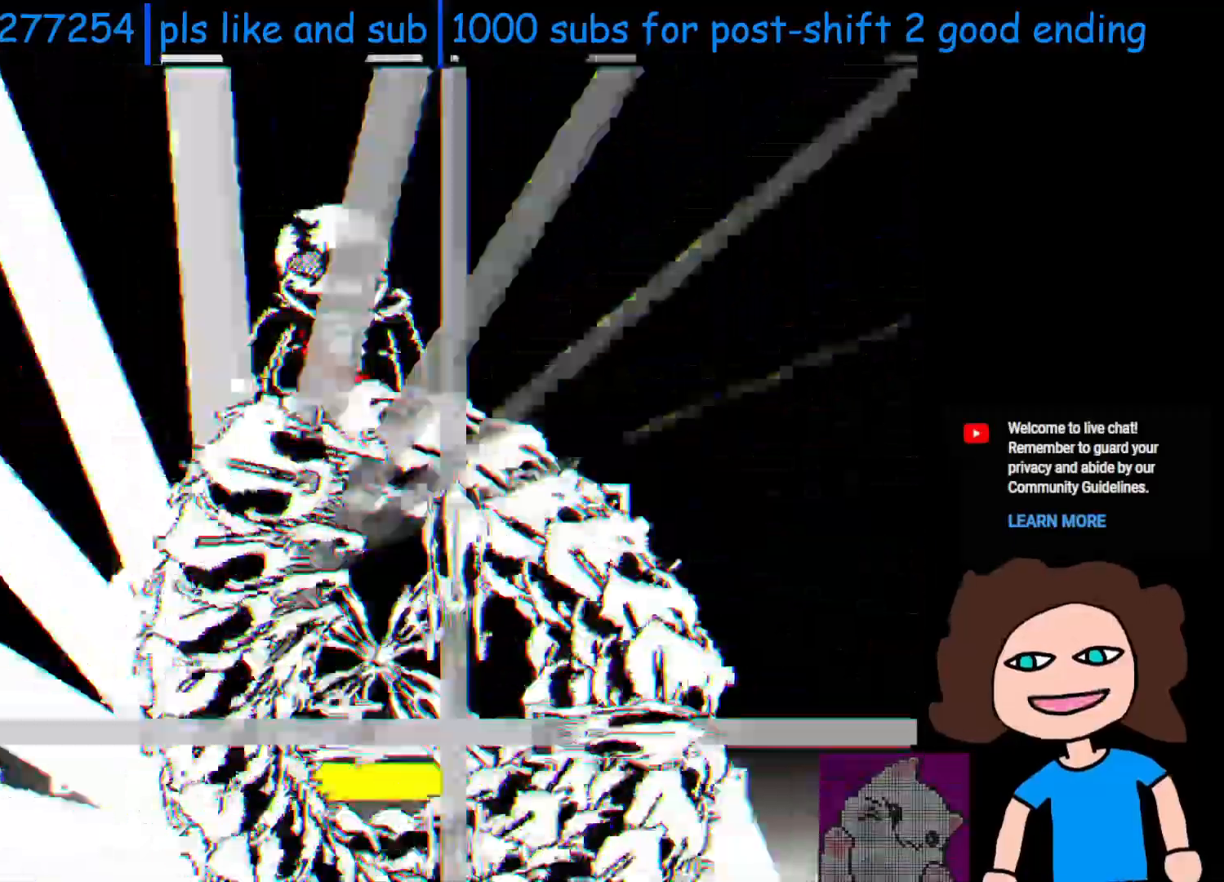
{"keys": ["left"], "events": [[283, "left", "down"]]}
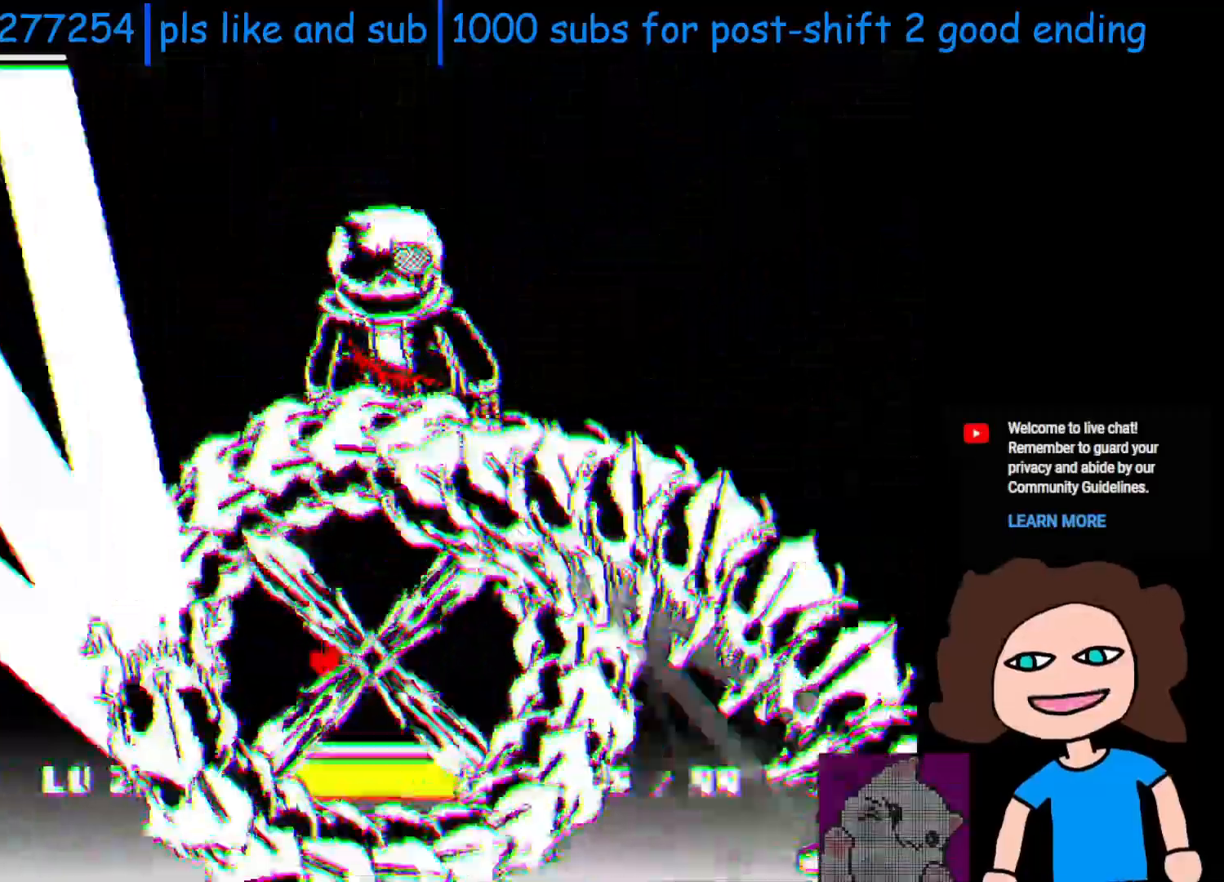
{"keys": [], "events": [[200, "left", "up"]]}
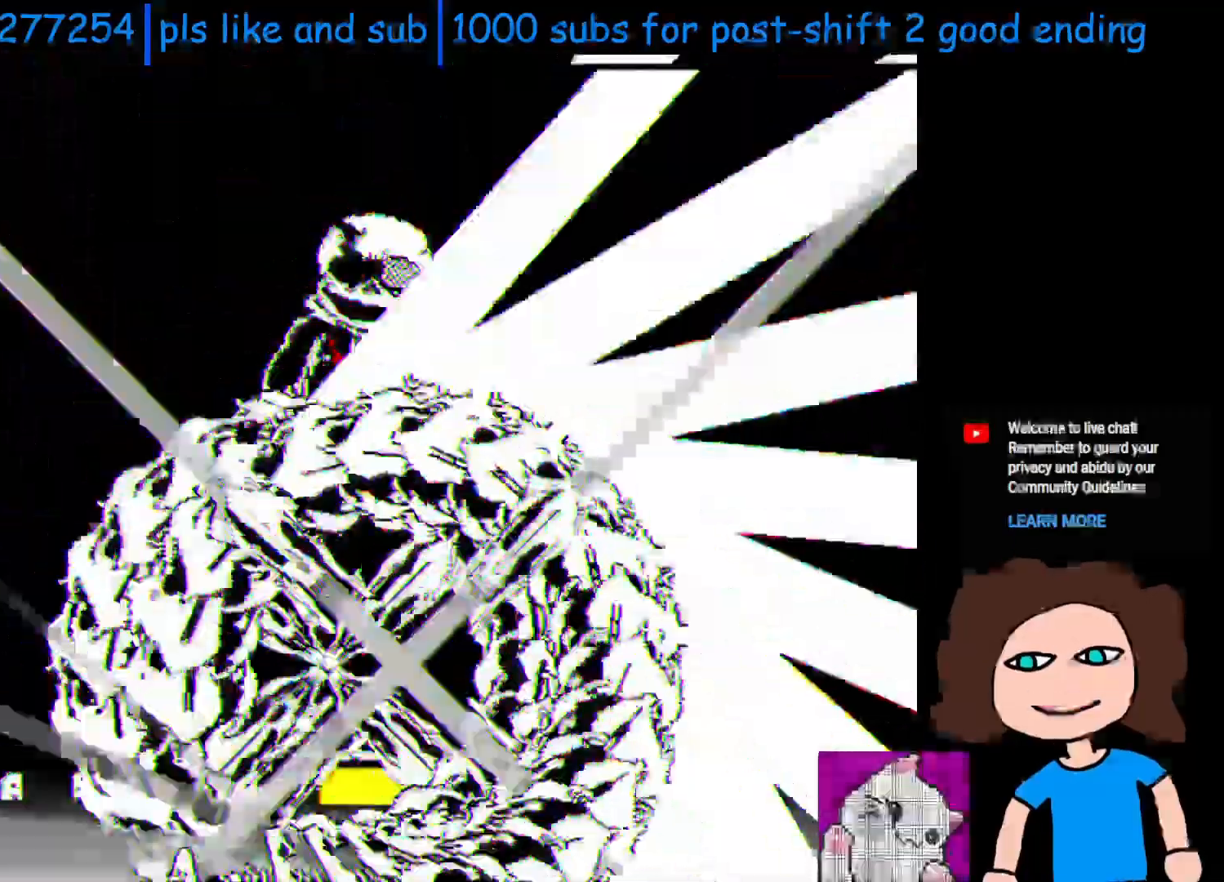
{"keys": ["down"], "events": [[350, "down", "down"]]}
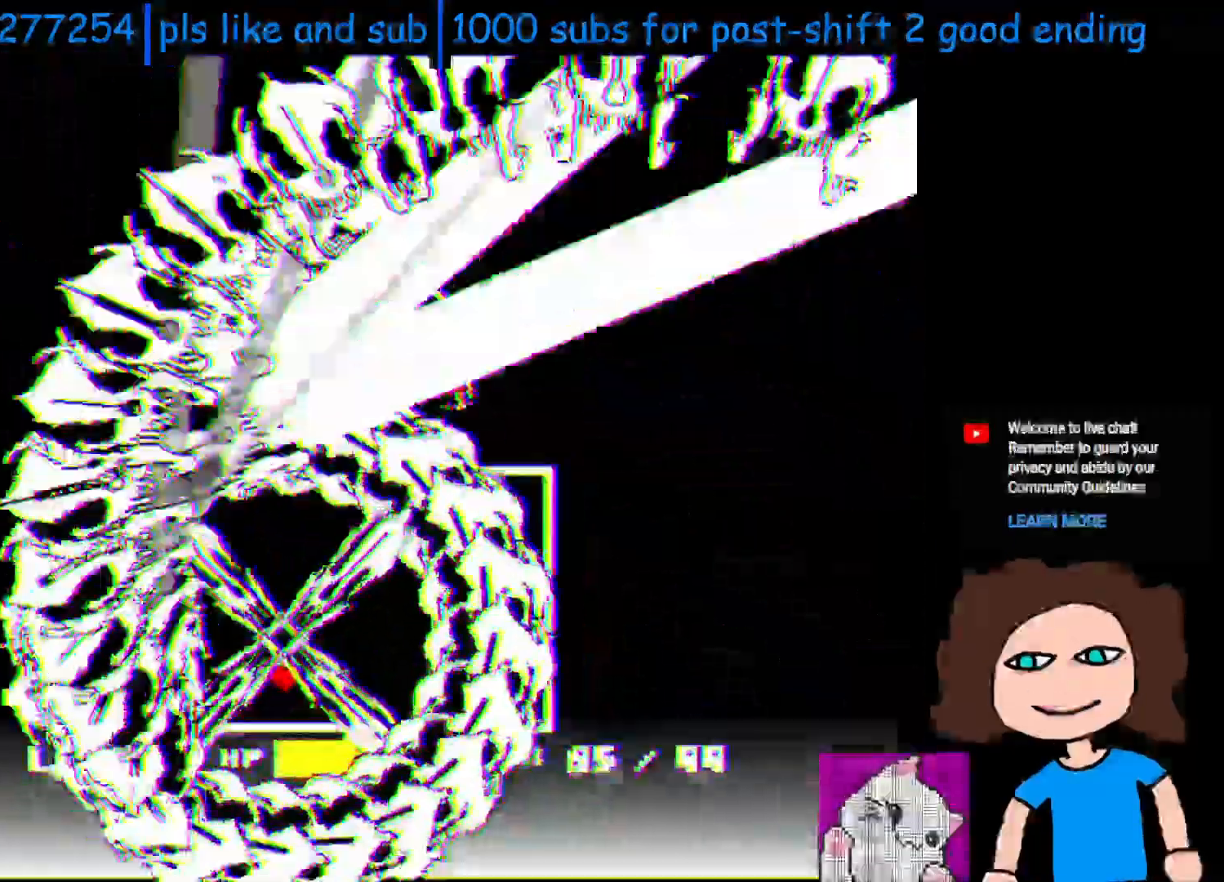
{"keys": [], "events": [[250, "down", "up"]]}
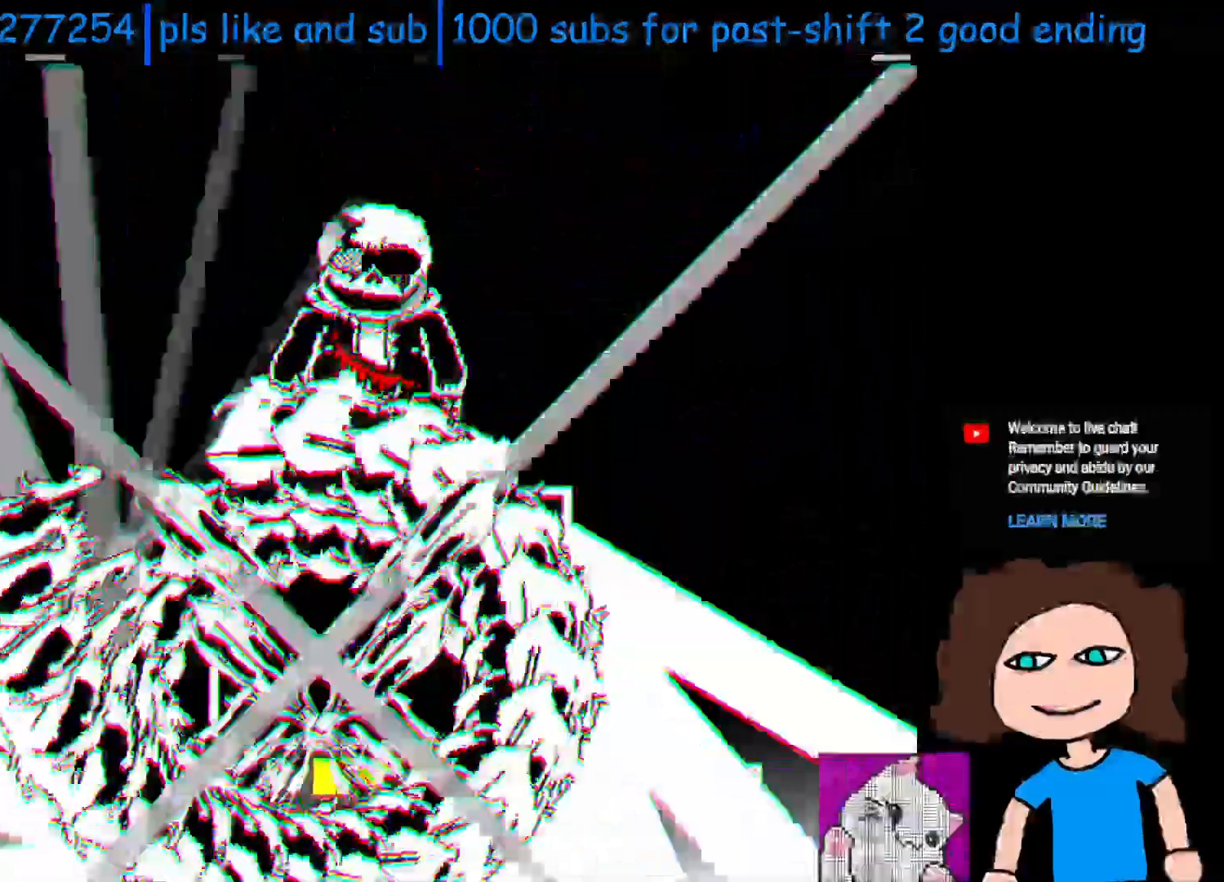
{"keys": ["right"], "events": [[300, "right", "down"], [350, "up", "down"], [433, "up", "up"]]}
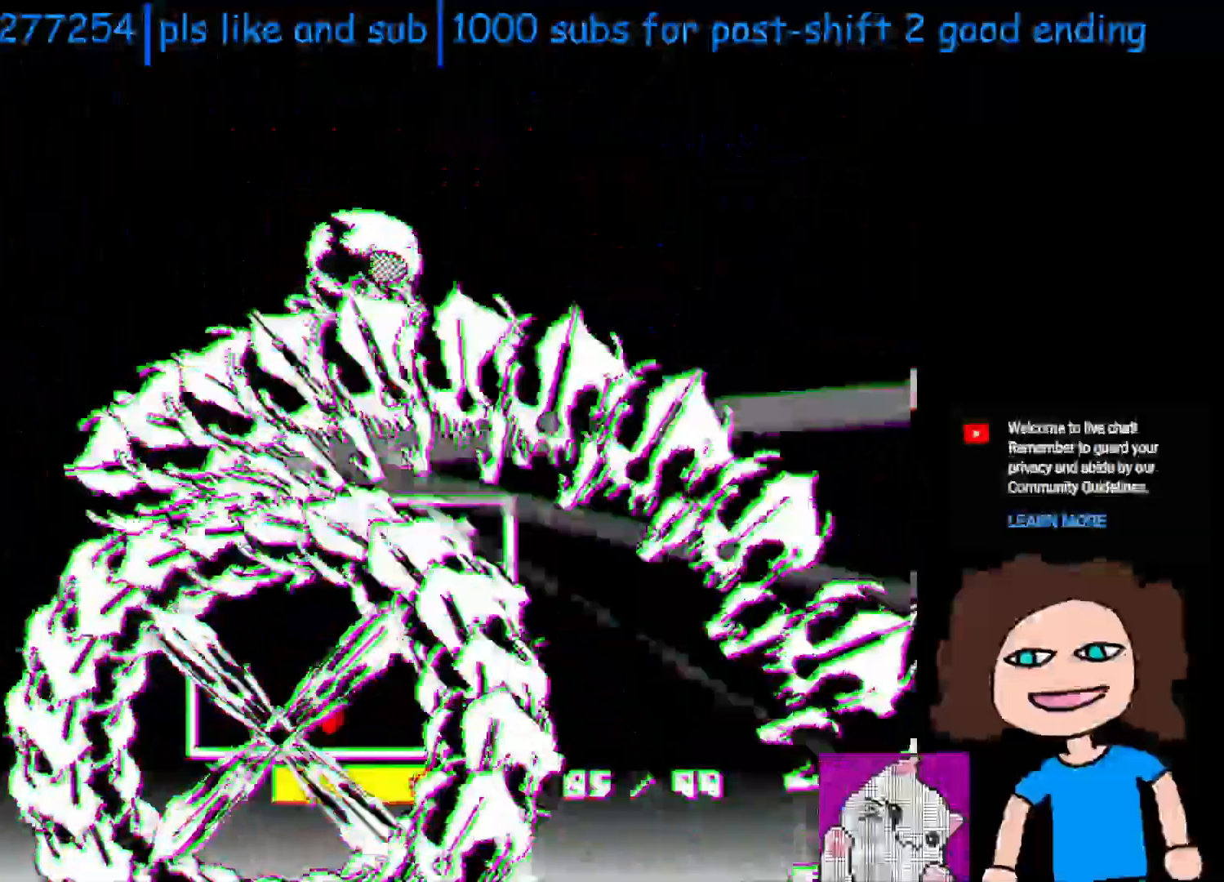
{"keys": [], "events": [[100, "down", "down"], [250, "down", "up"], [333, "right", "up"]]}
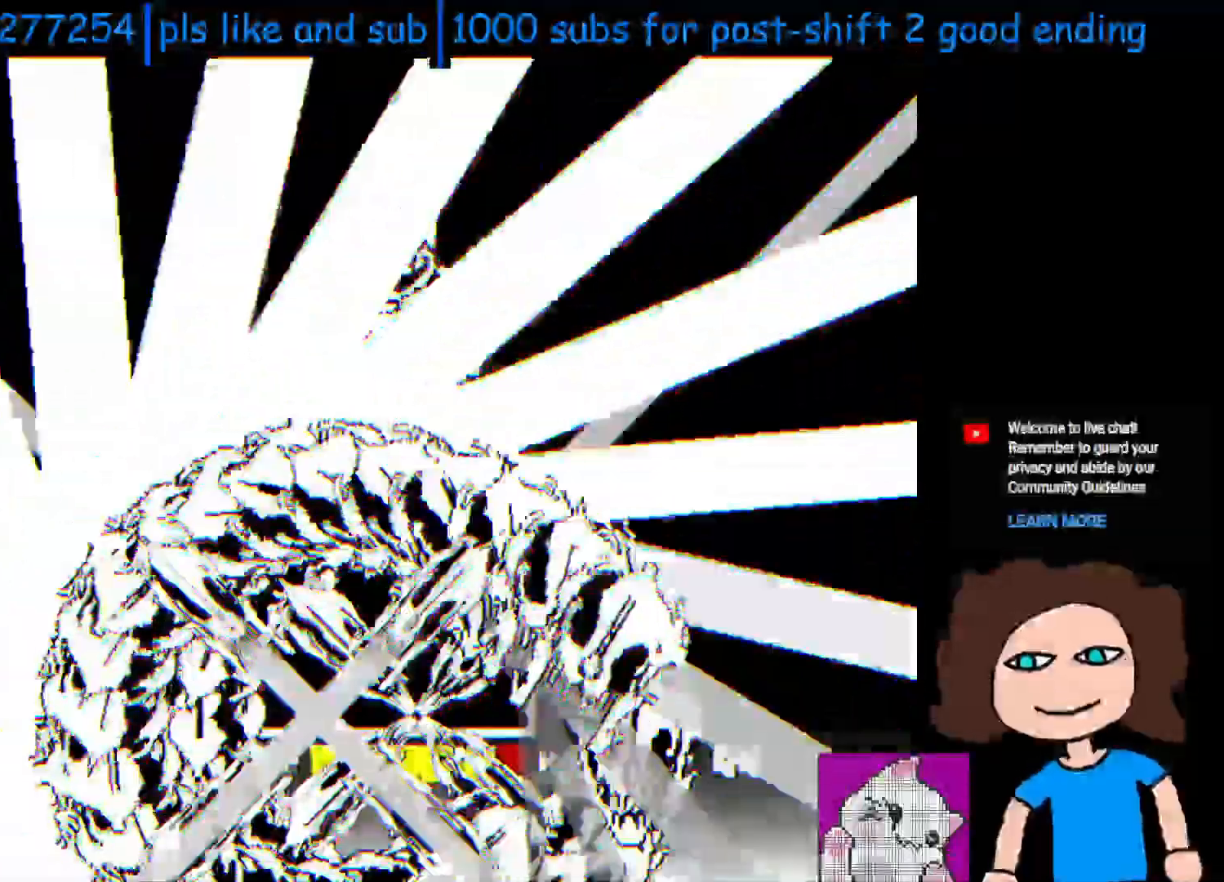
{"keys": ["up"], "events": [[200, "right", "down"], [200, "up", "down"], [250, "right", "up"]]}
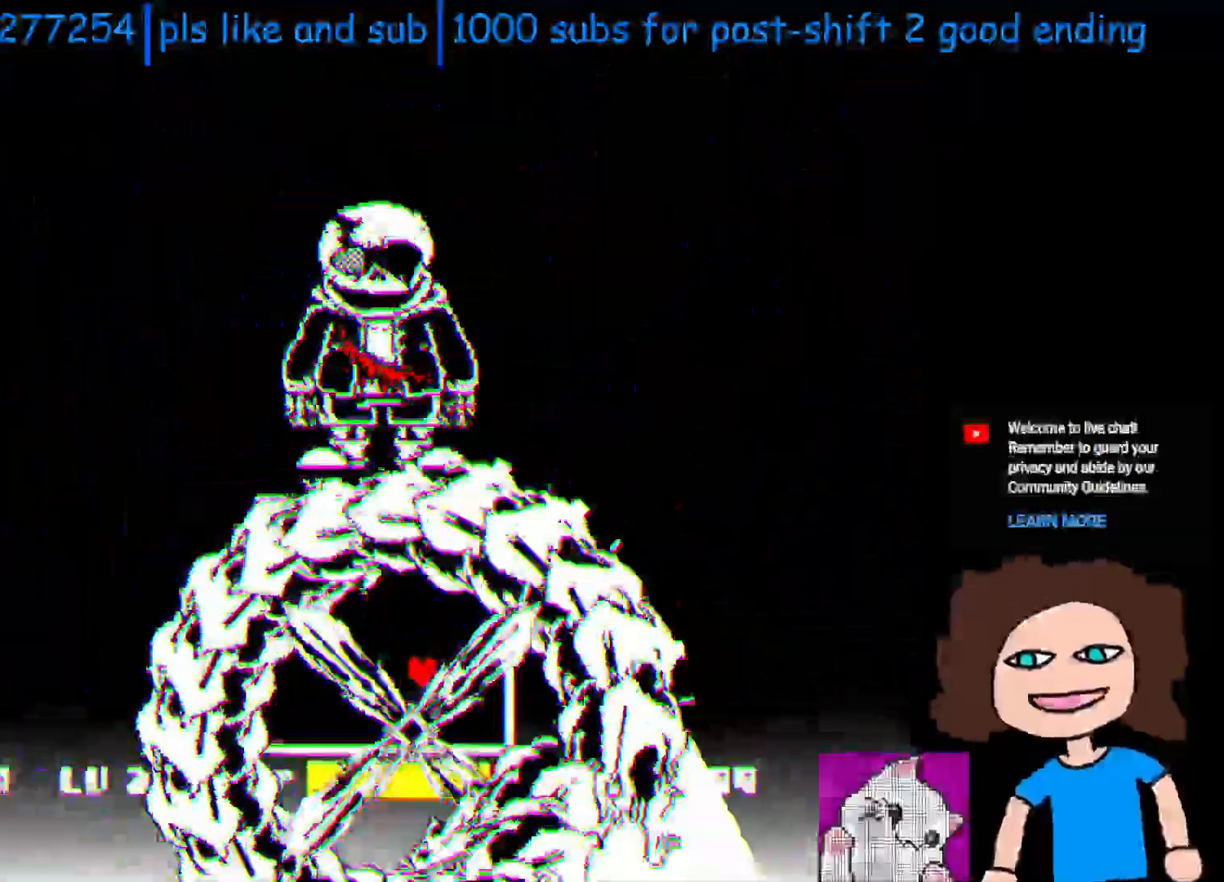
{"keys": [], "events": [[133, "up", "up"]]}
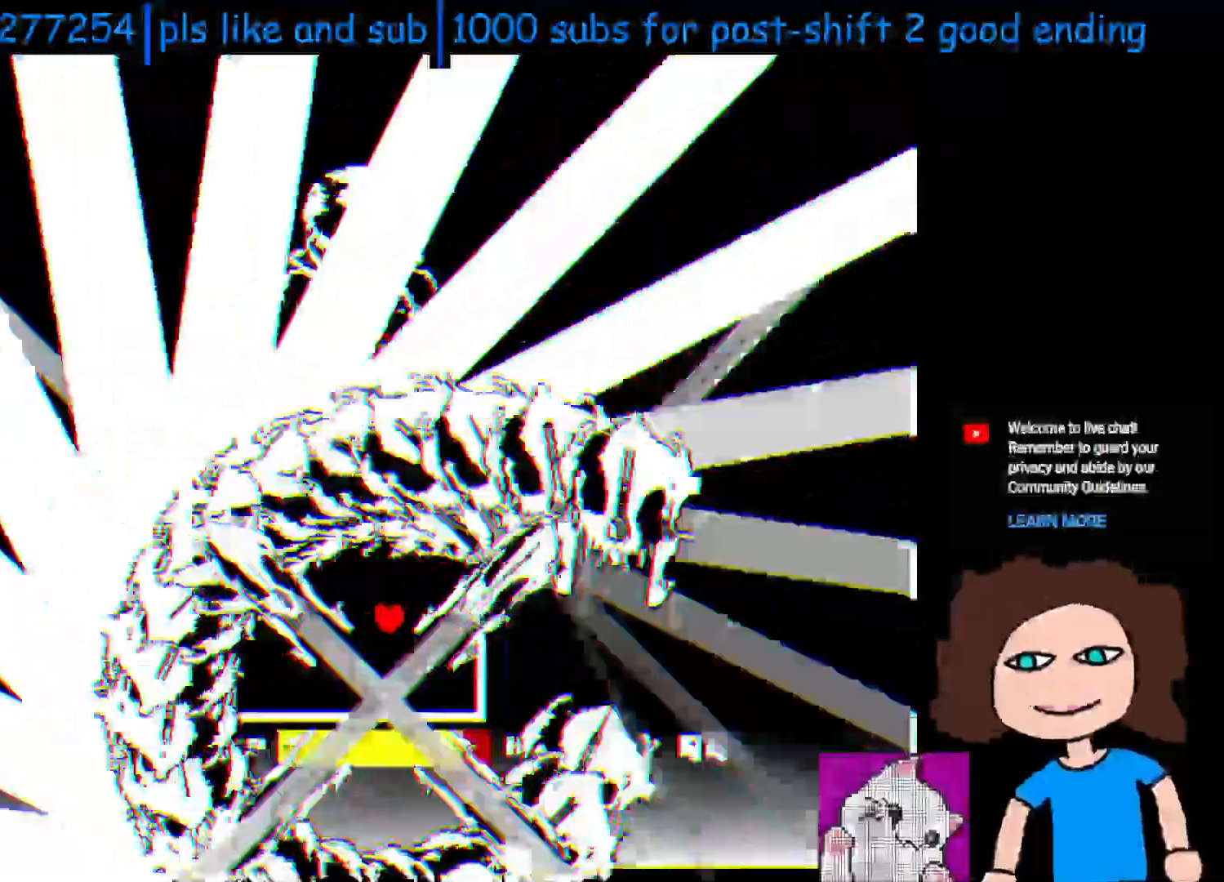
{"keys": [], "events": []}
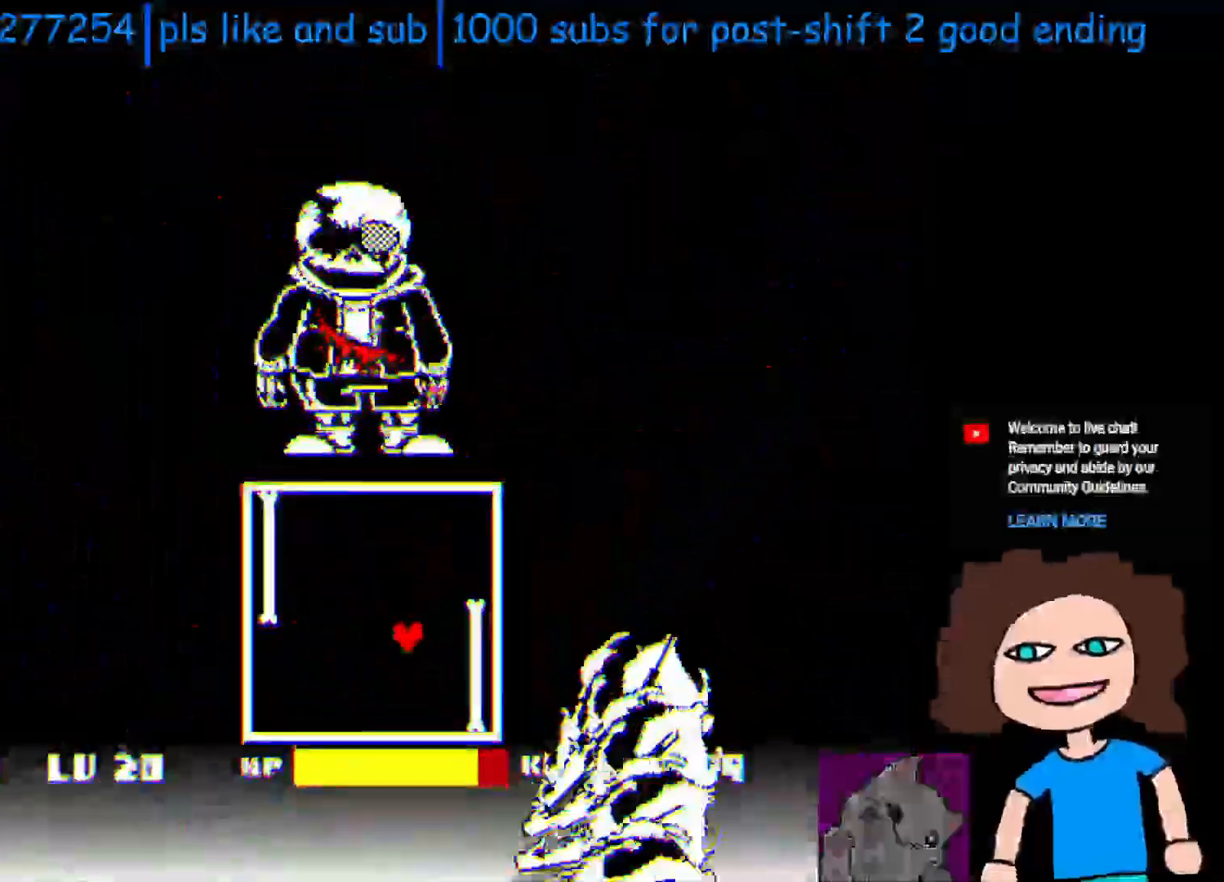
{"keys": ["right"], "events": [[133, "left", "down"], [133, "up", "down"], [250, "left", "up"], [250, "right", "down"], [450, "up", "up"]]}
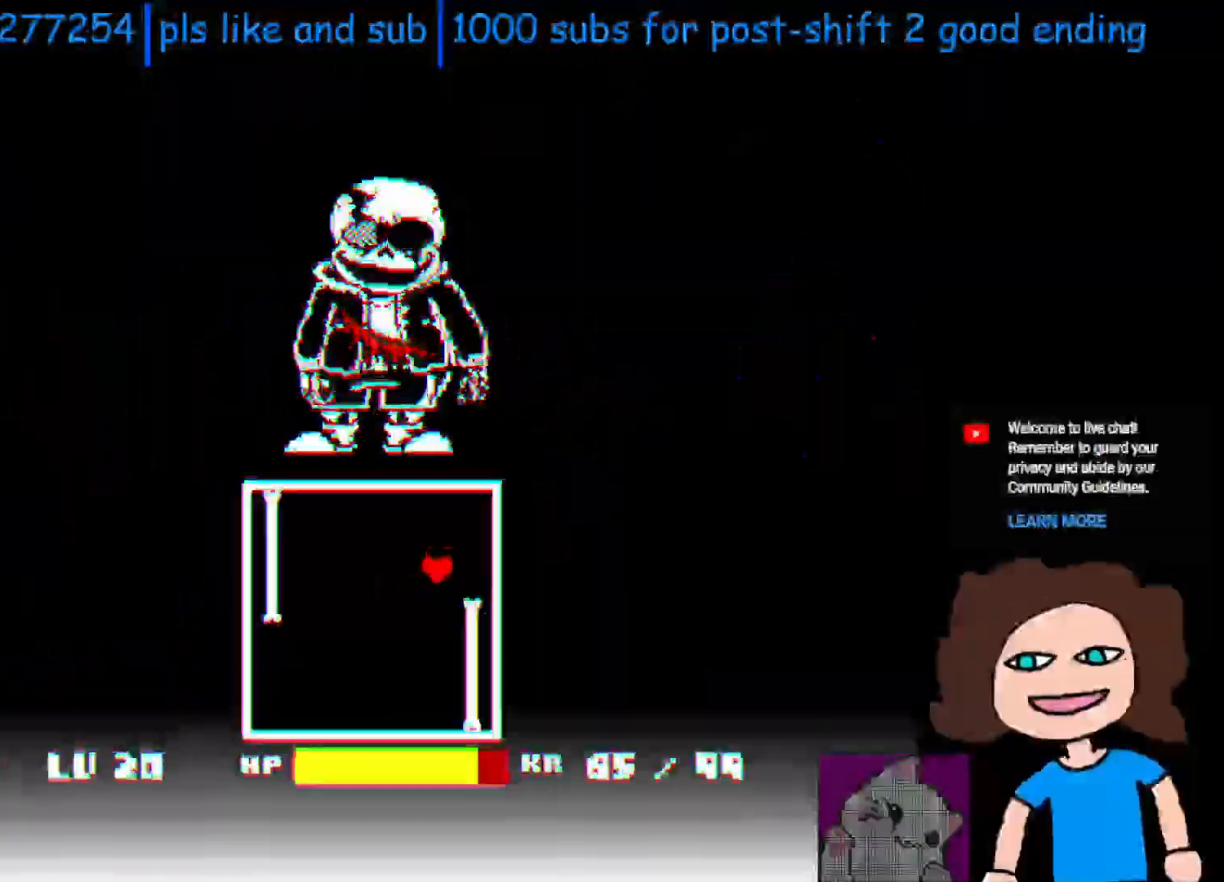
{"keys": ["down", "left"], "events": [[100, "down", "down"], [300, "right", "up"], [383, "left", "down"]]}
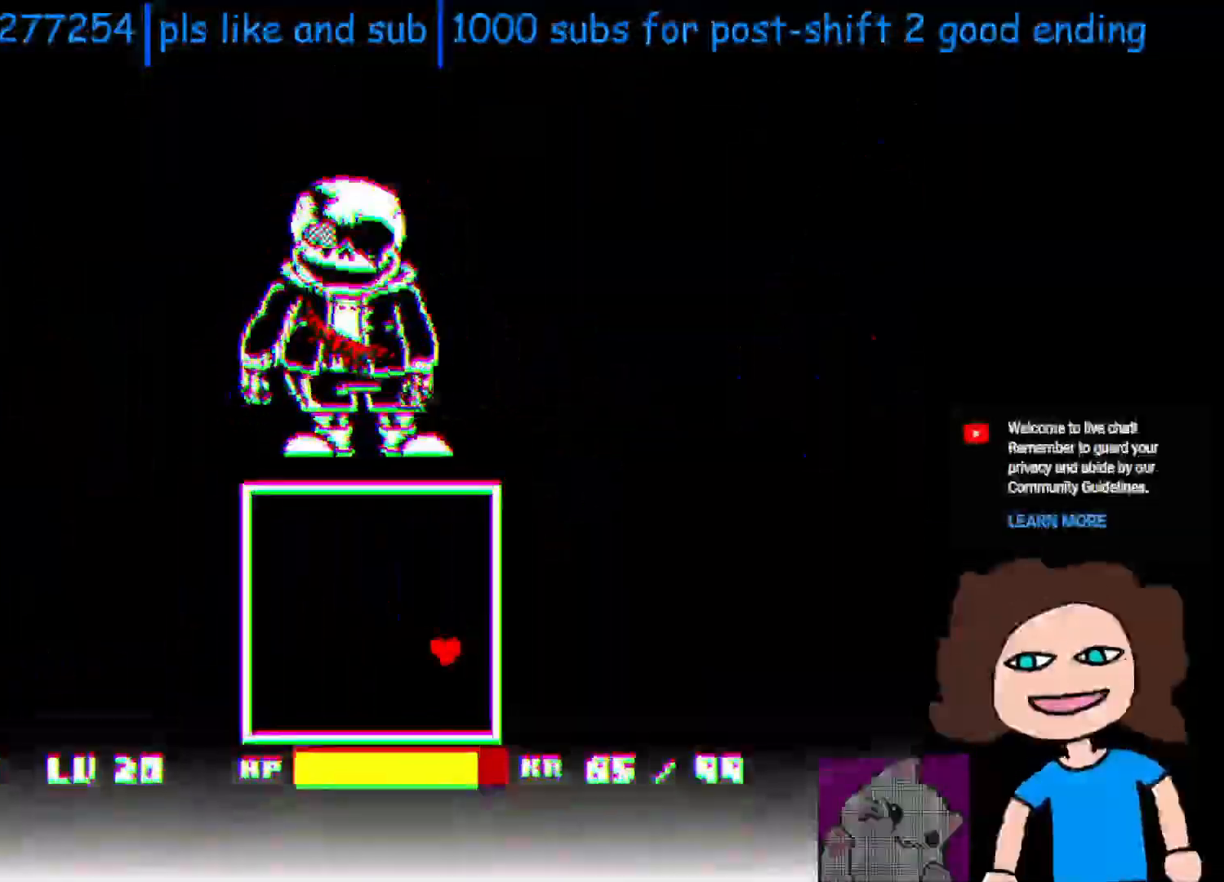
{"keys": [], "events": [[83, "down", "up"], [150, "up", "down"], [300, "left", "up"], [383, "right", "down"], [400, "up", "up"], [433, "right", "up"]]}
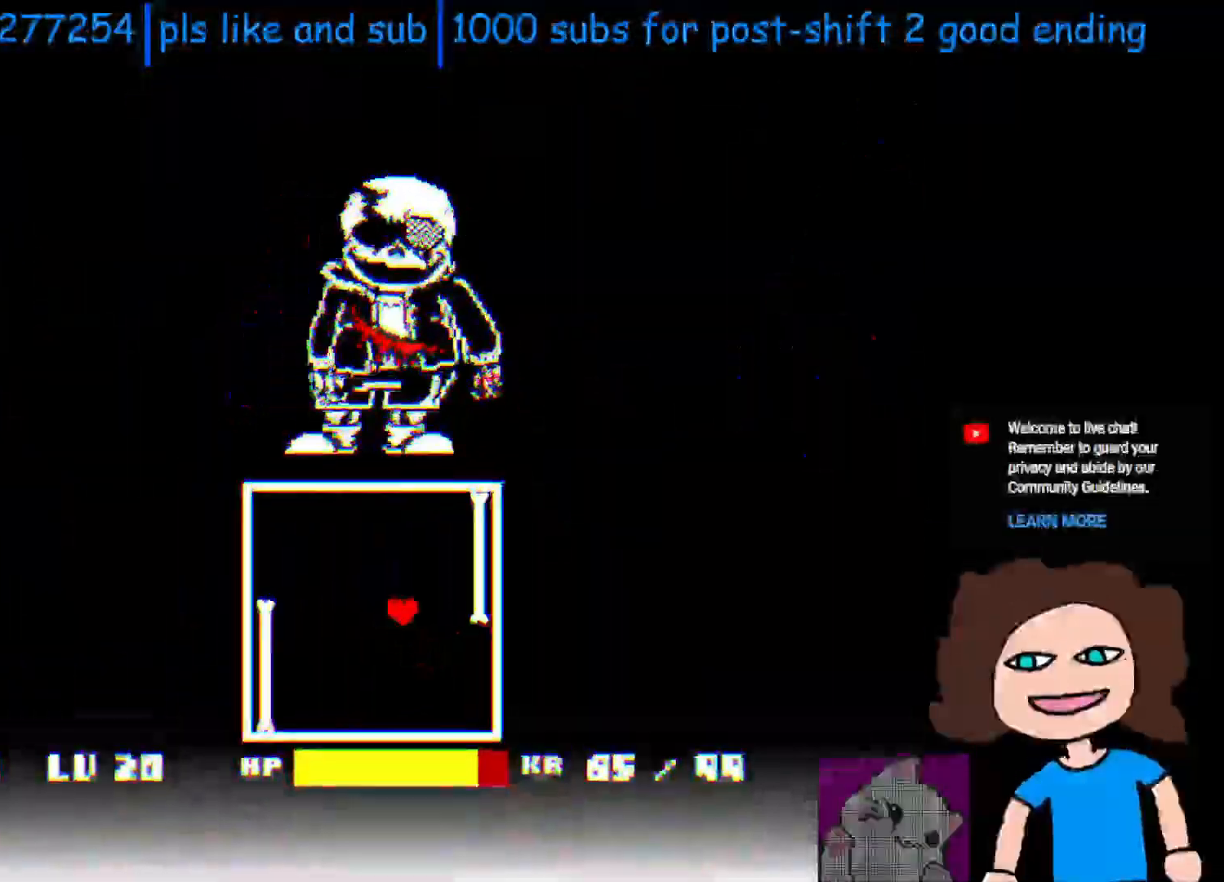
{"keys": ["left"], "events": [[150, "left", "down"], [150, "up", "down"], [350, "up", "up"]]}
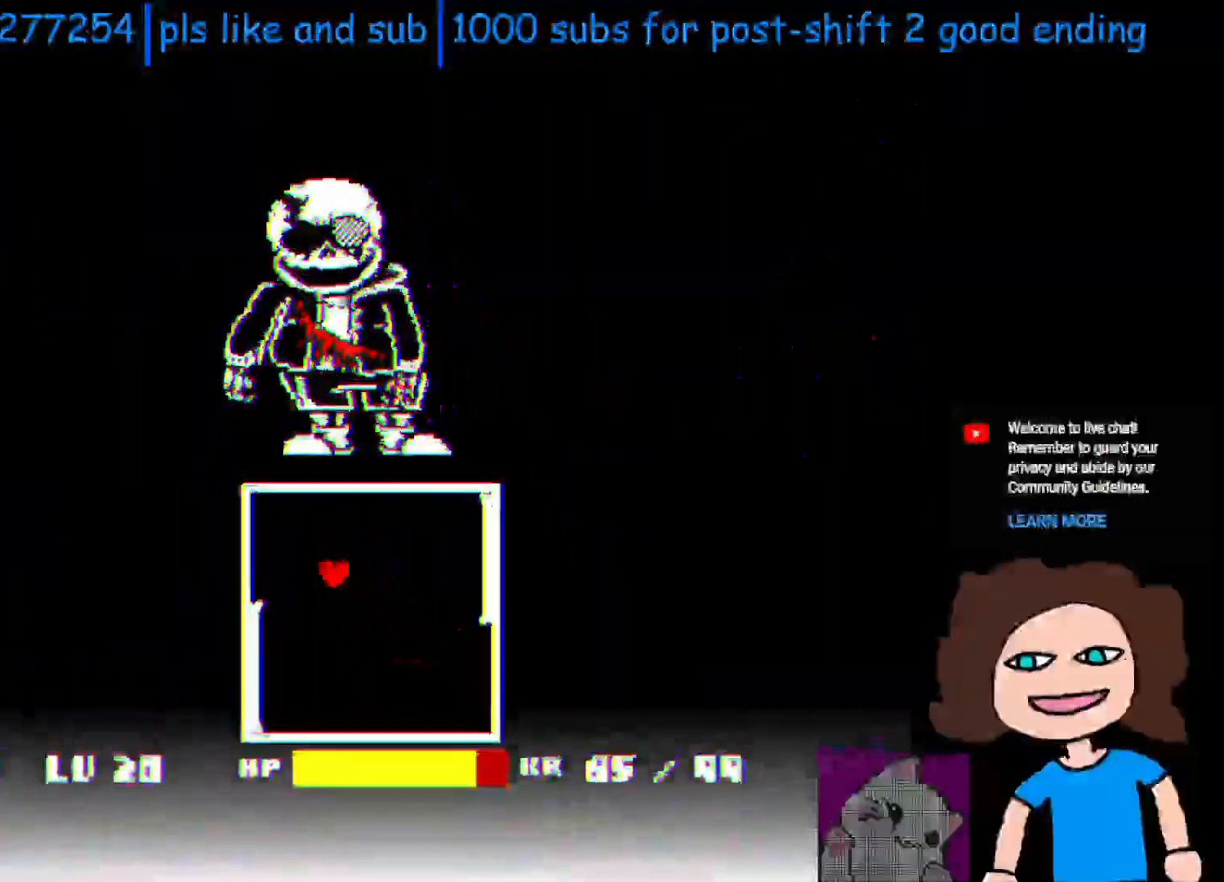
{"keys": ["down", "right"], "events": [[183, "down", "down"], [500, "left", "up"], [500, "right", "down"]]}
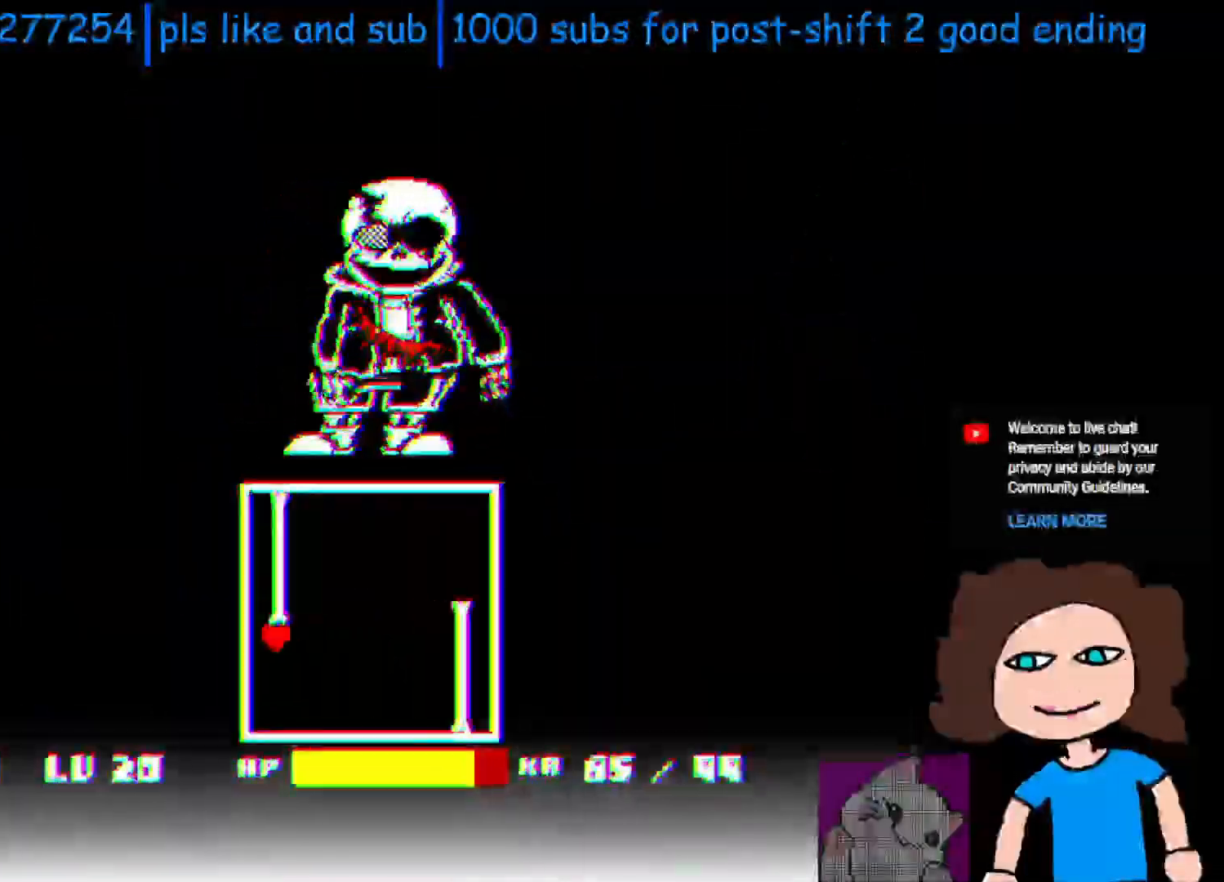
{"keys": ["right", "up"], "events": [[133, "down", "up"], [283, "up", "down"]]}
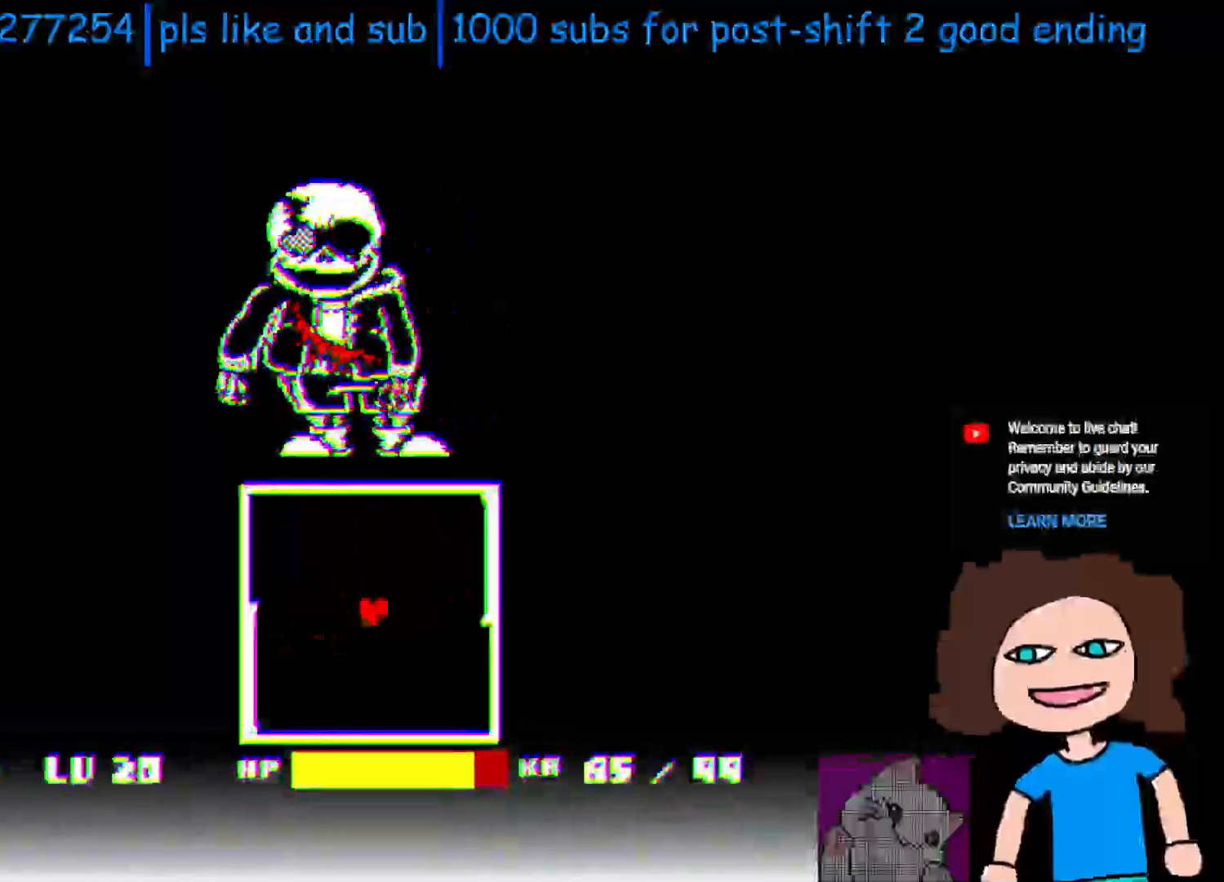
{"keys": ["left", "up"], "events": [[133, "right", "up"], [133, "up", "up"], [450, "left", "down"], [483, "up", "down"]]}
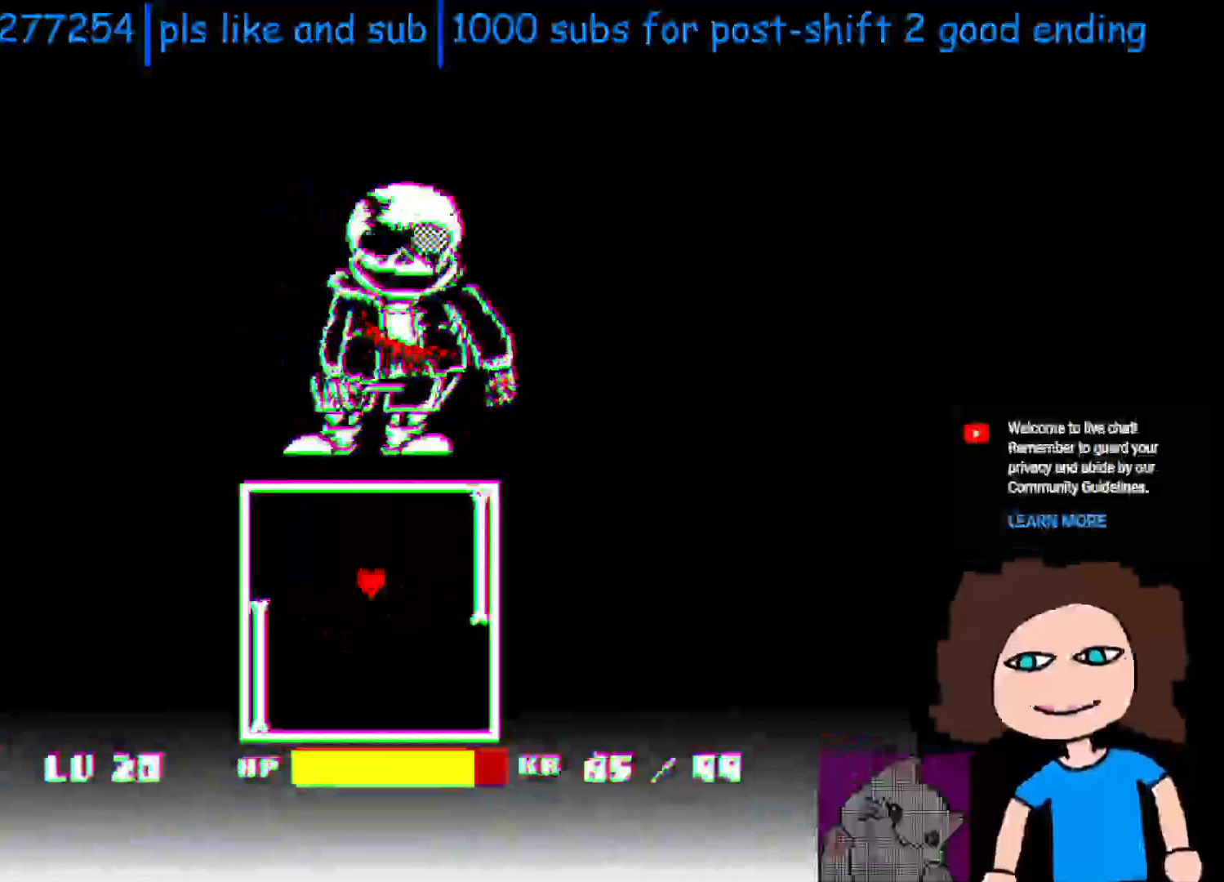
{"keys": ["down", "left"], "events": [[133, "up", "up"], [450, "down", "down"]]}
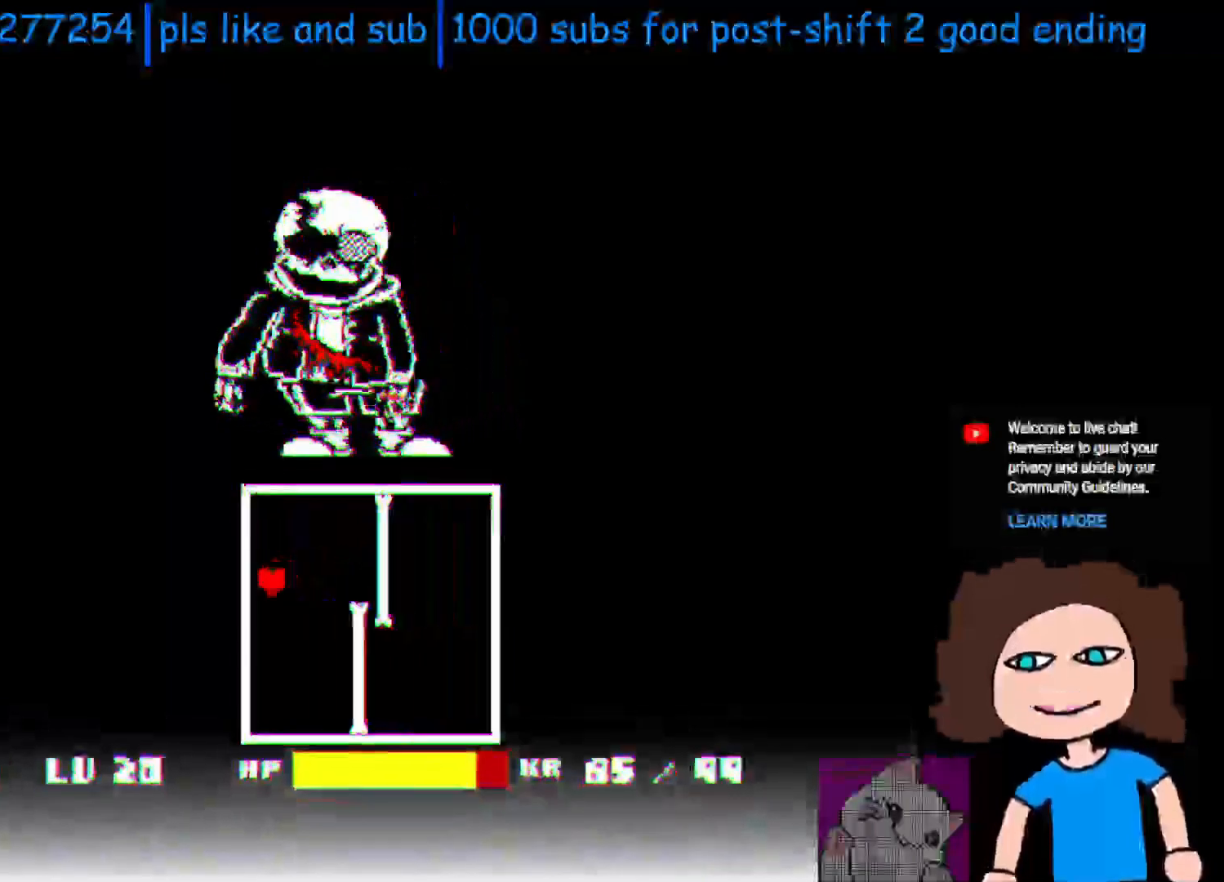
{"keys": ["right", "up"], "events": [[150, "left", "up"], [200, "right", "down"], [450, "down", "up"], [500, "up", "down"]]}